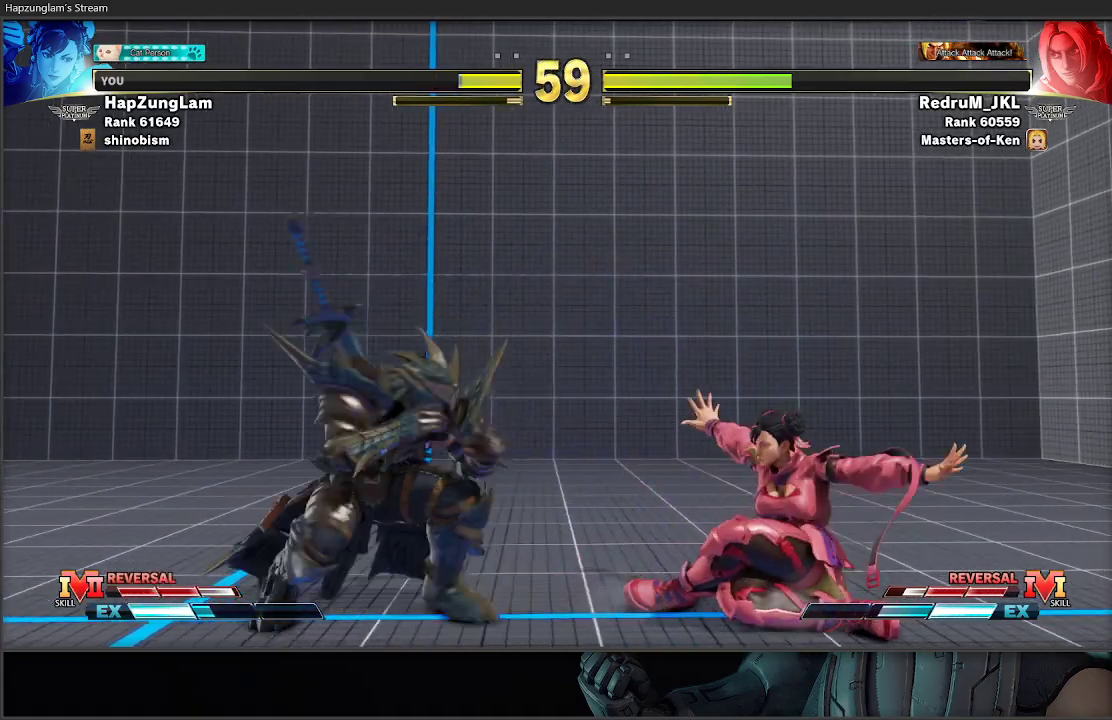
Gameplay with a controller (Xbox layout); each line is a JSON object with the inputs held at the frame after it. "events" lists button and stick changes between this image and that frame as [ms after this image, input, new state], when the widget could be followed in between.
{"buttons": ["L3"], "left_stick": "down-right", "right_stick": "center", "events": [[133, "X", "down"], [283, "X", "up"]]}
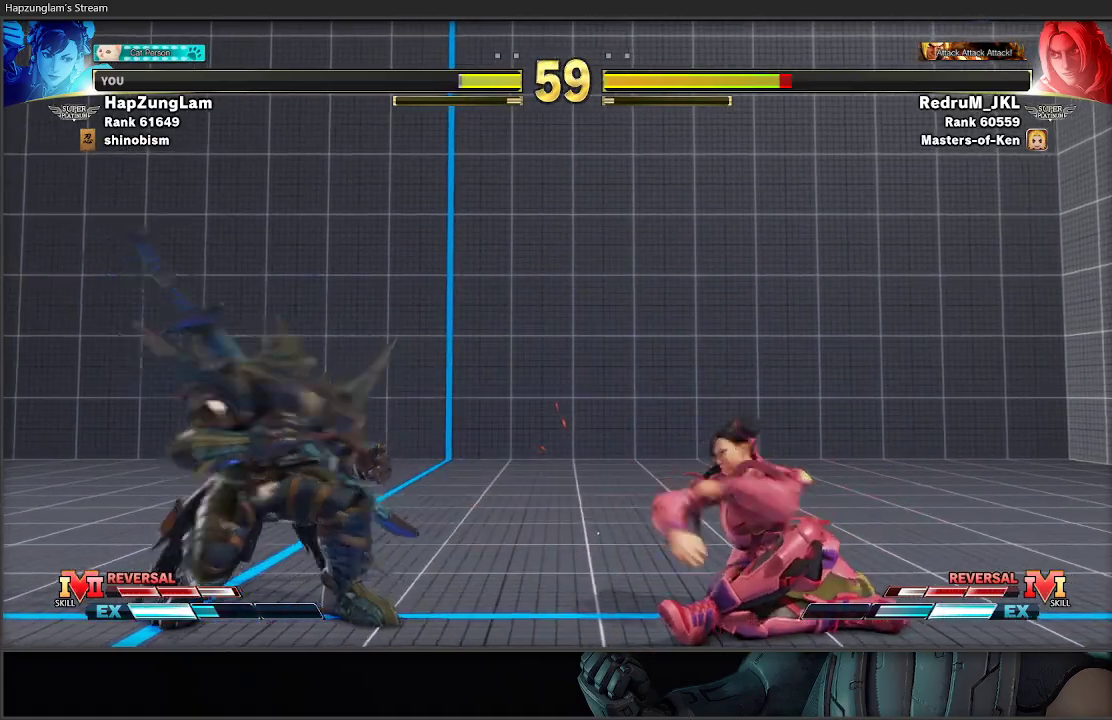
{"buttons": ["L3"], "left_stick": "down-right", "right_stick": "center", "events": [[217, "L3", "up"], [217, "left_stick", "down-left"], [250, "X", "down"], [267, "L3", "down"], [283, "R1", "down"], [283, "left_stick", "down-right"], [400, "X", "up"], [450, "R1", "up"]]}
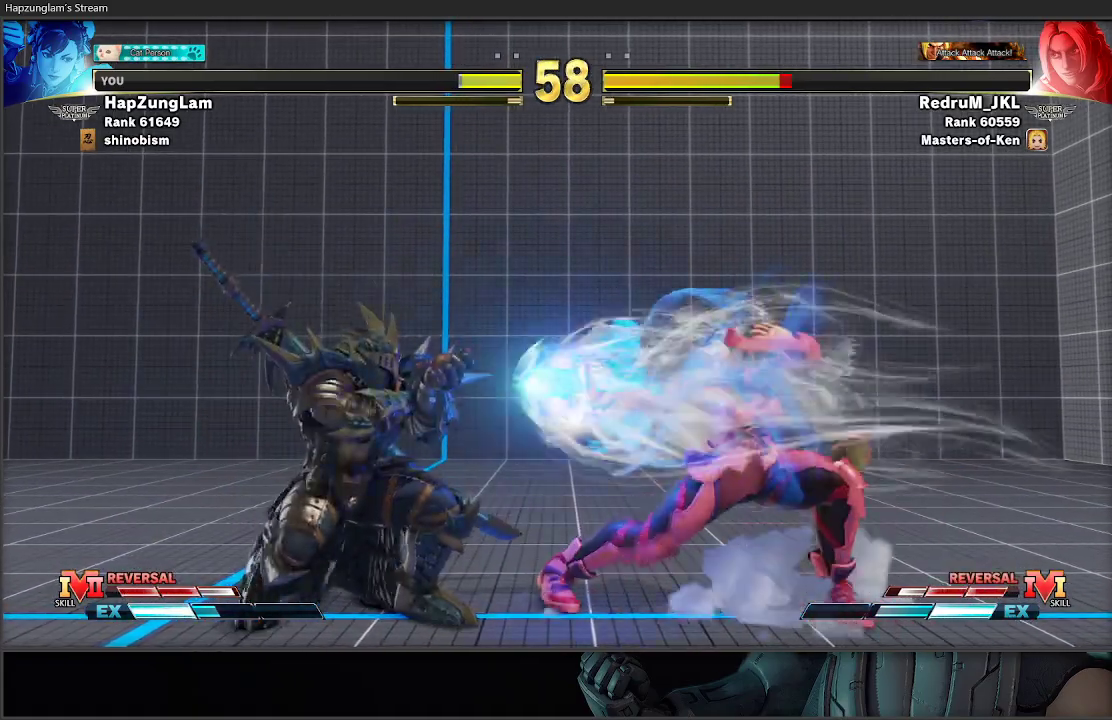
{"buttons": ["L3"], "left_stick": "down-right", "right_stick": "center", "events": []}
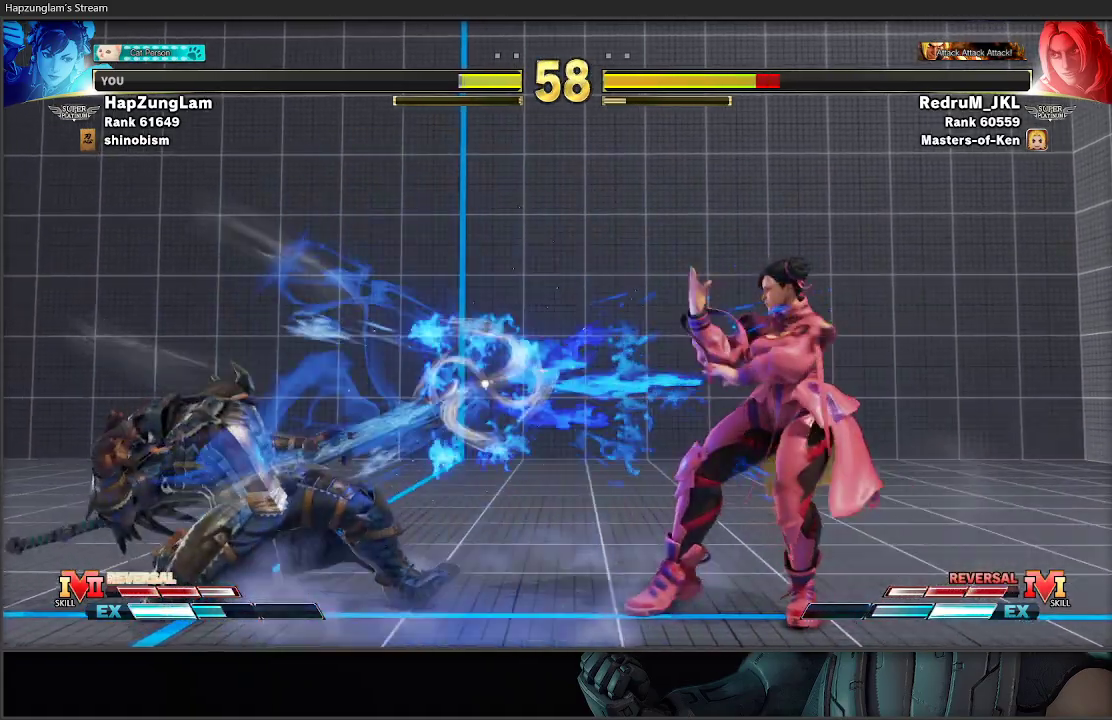
{"buttons": ["L3"], "left_stick": "down-right", "right_stick": "center", "events": []}
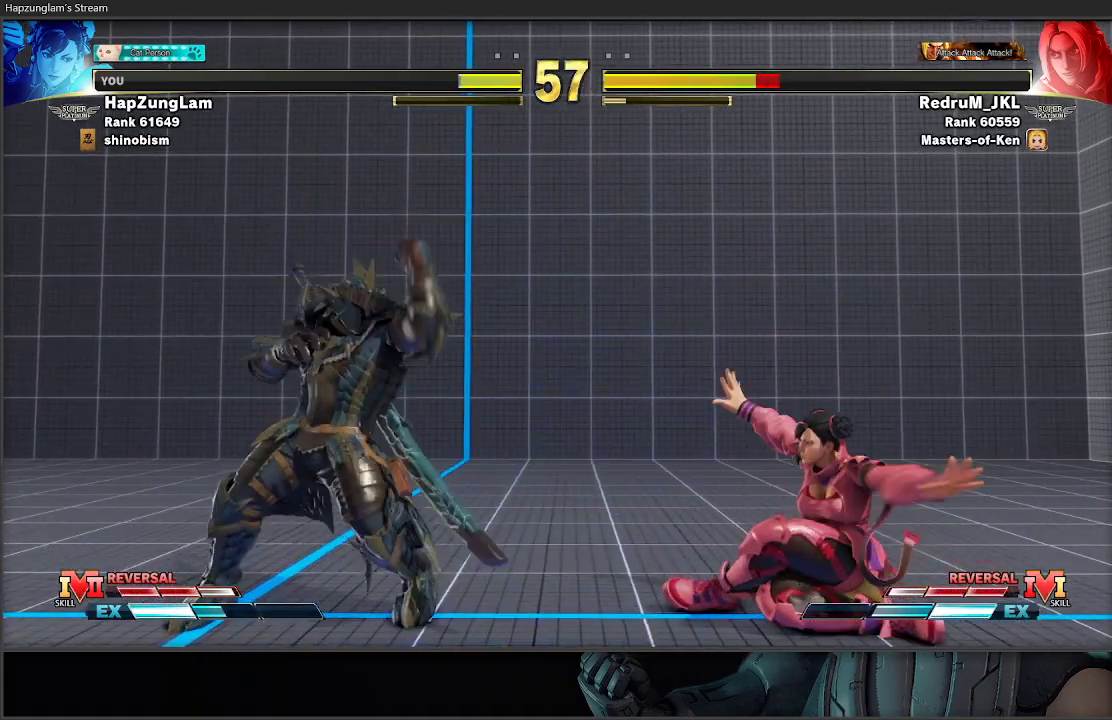
{"buttons": ["R1", "L3"], "left_stick": "right", "right_stick": "center", "events": [[267, "L3", "up"], [267, "left_stick", "down-left"], [333, "R1", "down"], [350, "left_stick", "up-left"], [367, "L3", "down"], [417, "left_stick", "right"]]}
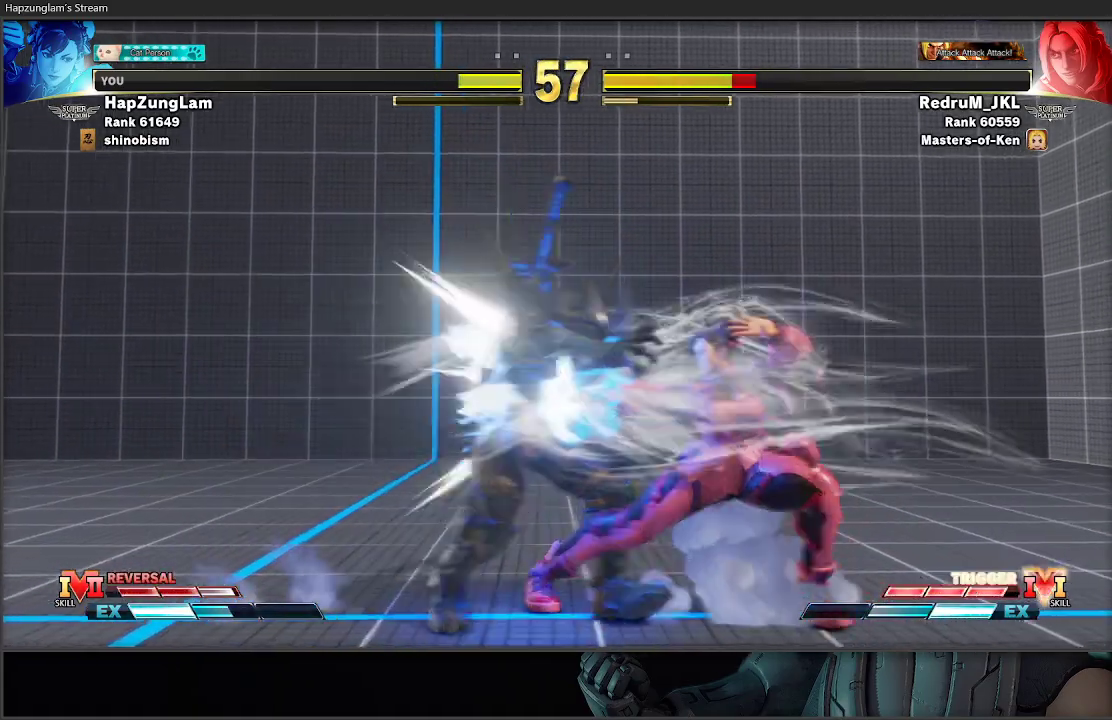
{"buttons": ["L3"], "left_stick": "down-right", "right_stick": "center", "events": [[50, "R1", "up"], [467, "left_stick", "down-right"]]}
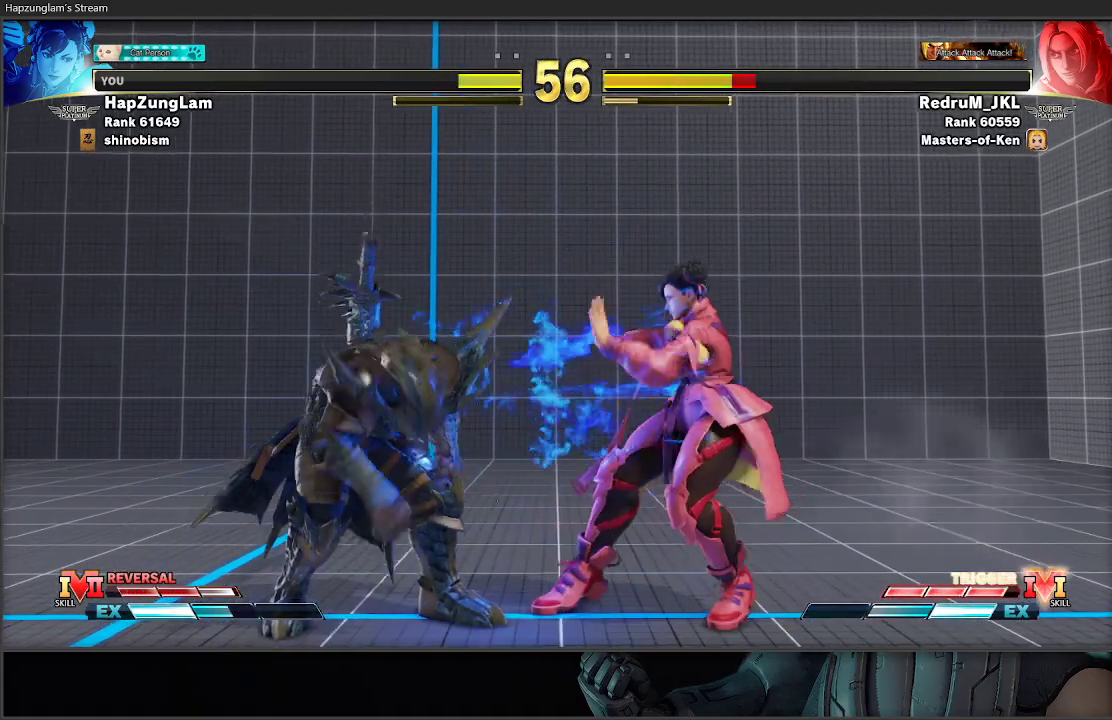
{"buttons": ["L3"], "left_stick": "down-right", "right_stick": "center", "events": [[67, "X", "down"], [217, "X", "up"]]}
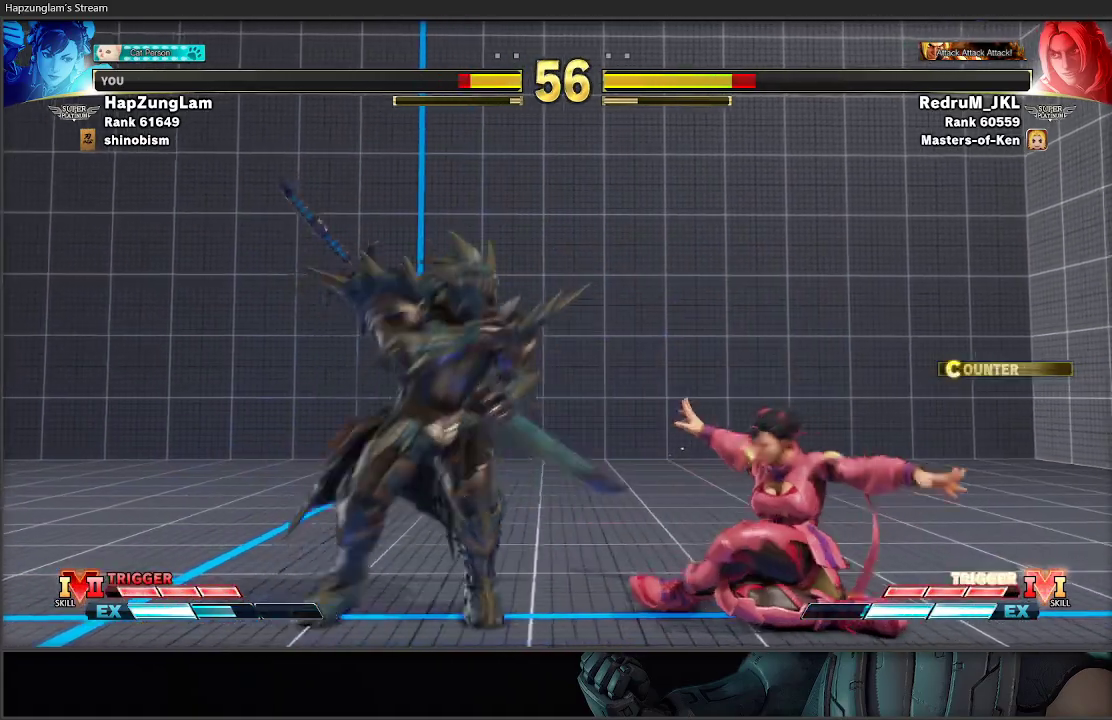
{"buttons": ["L3"], "left_stick": "down-right", "right_stick": "center", "events": []}
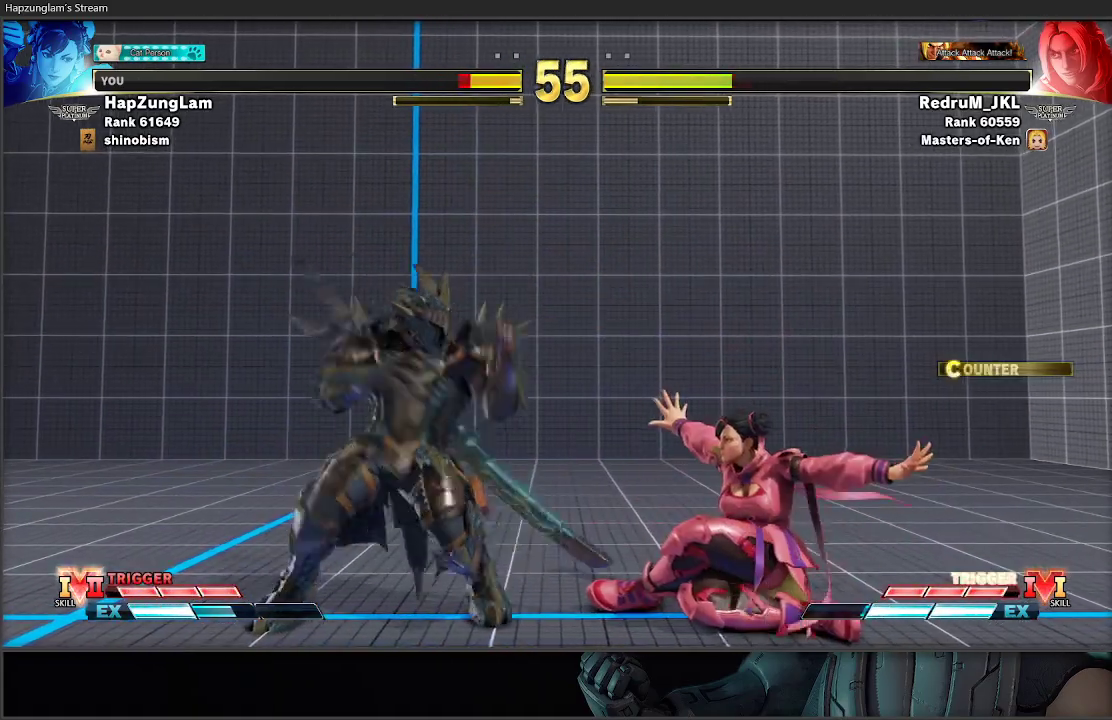
{"buttons": ["B", "R1"], "left_stick": "left", "right_stick": "center", "events": [[283, "B", "down"], [433, "left_stick", "left"], [450, "L3", "up"], [450, "R1", "down"]]}
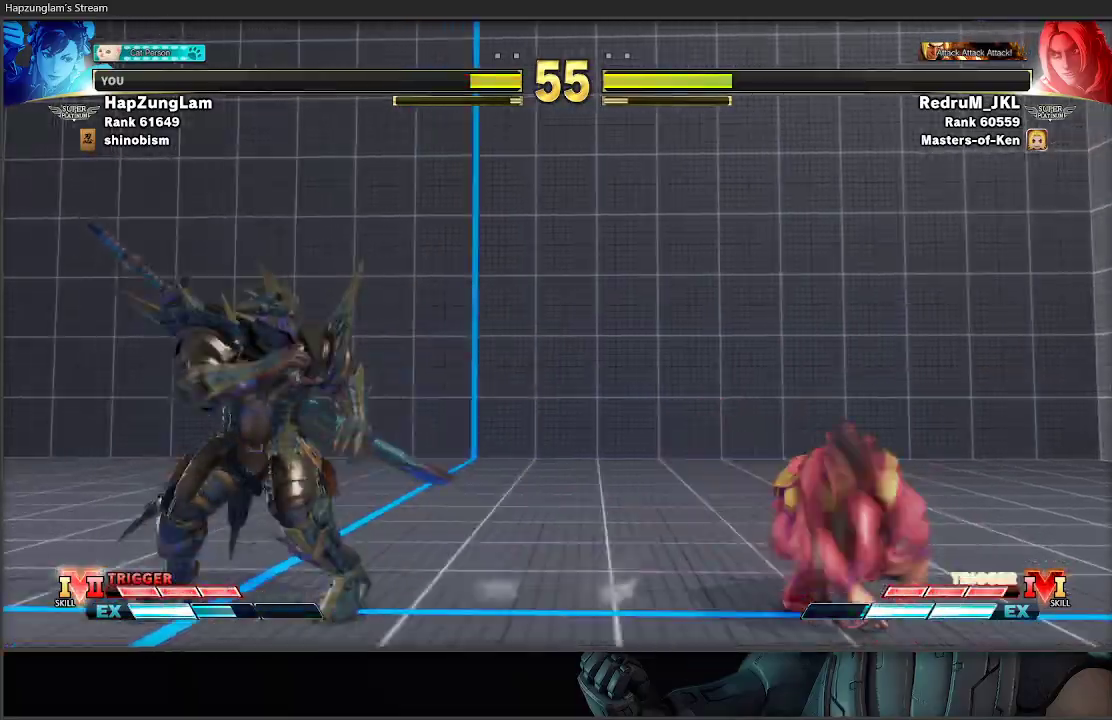
{"buttons": ["L3"], "left_stick": "down-right", "right_stick": "center", "events": [[17, "L3", "down"], [50, "left_stick", "down-right"], [100, "R1", "up"], [117, "B", "up"]]}
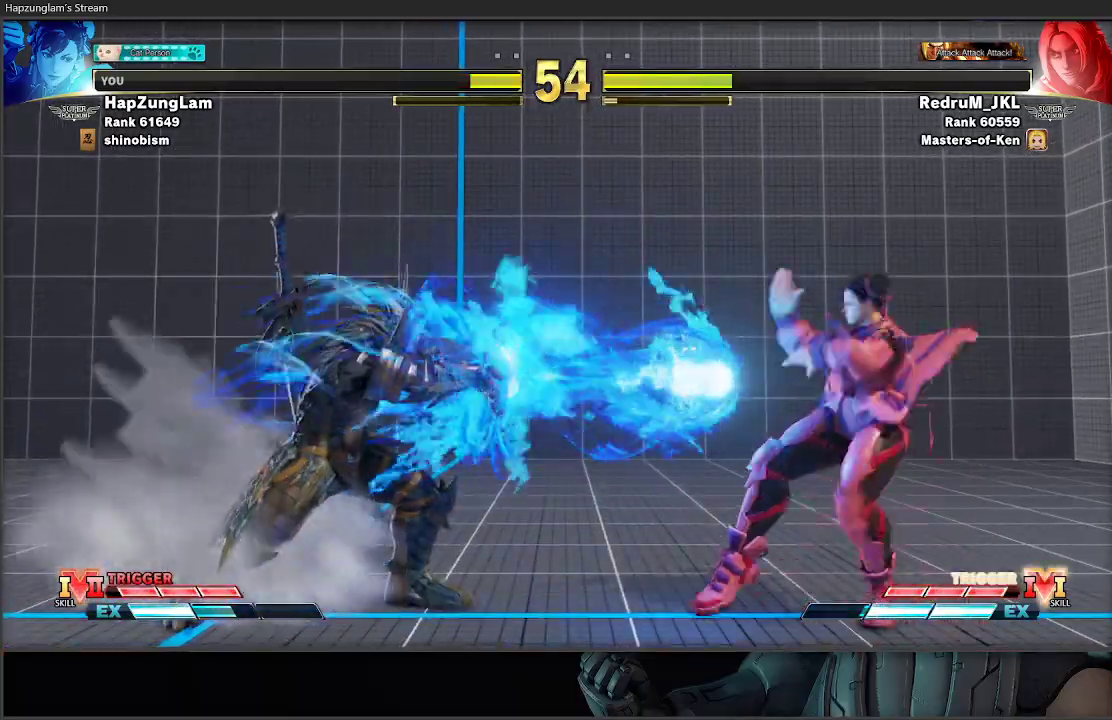
{"buttons": [], "left_stick": "right", "right_stick": "center", "events": [[167, "L3", "up"], [267, "left_stick", "center"], [367, "left_stick", "right"]]}
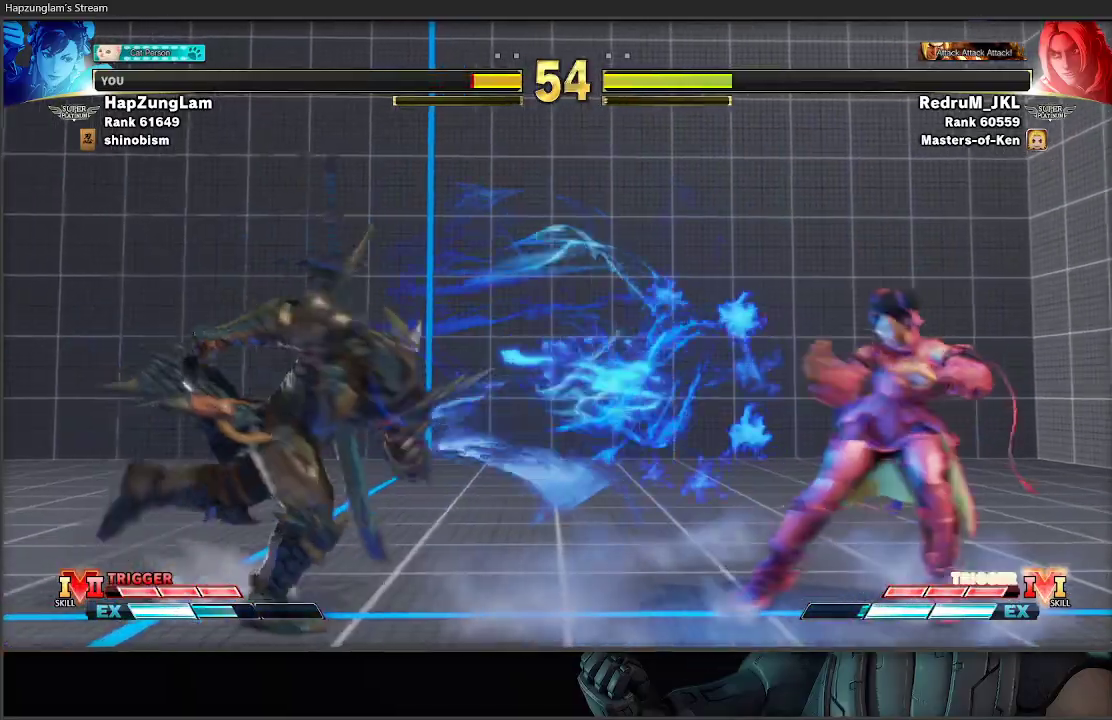
{"buttons": ["L3"], "left_stick": "down-right", "right_stick": "center", "events": [[250, "L3", "down"], [250, "left_stick", "down-right"]]}
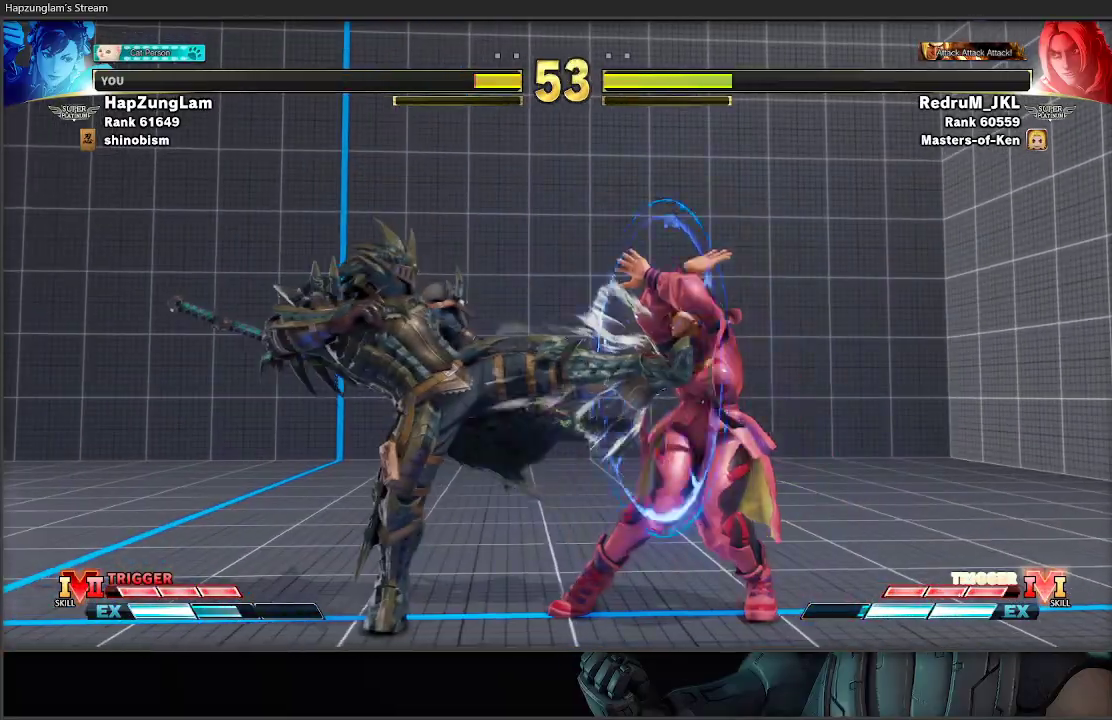
{"buttons": ["L3"], "left_stick": "down-right", "right_stick": "center", "events": [[250, "L3", "up"], [283, "left_stick", "down-left"], [317, "R2", "down"], [333, "A", "down"], [367, "L3", "down"], [400, "left_stick", "down-right"], [467, "R2", "up"], [483, "A", "up"]]}
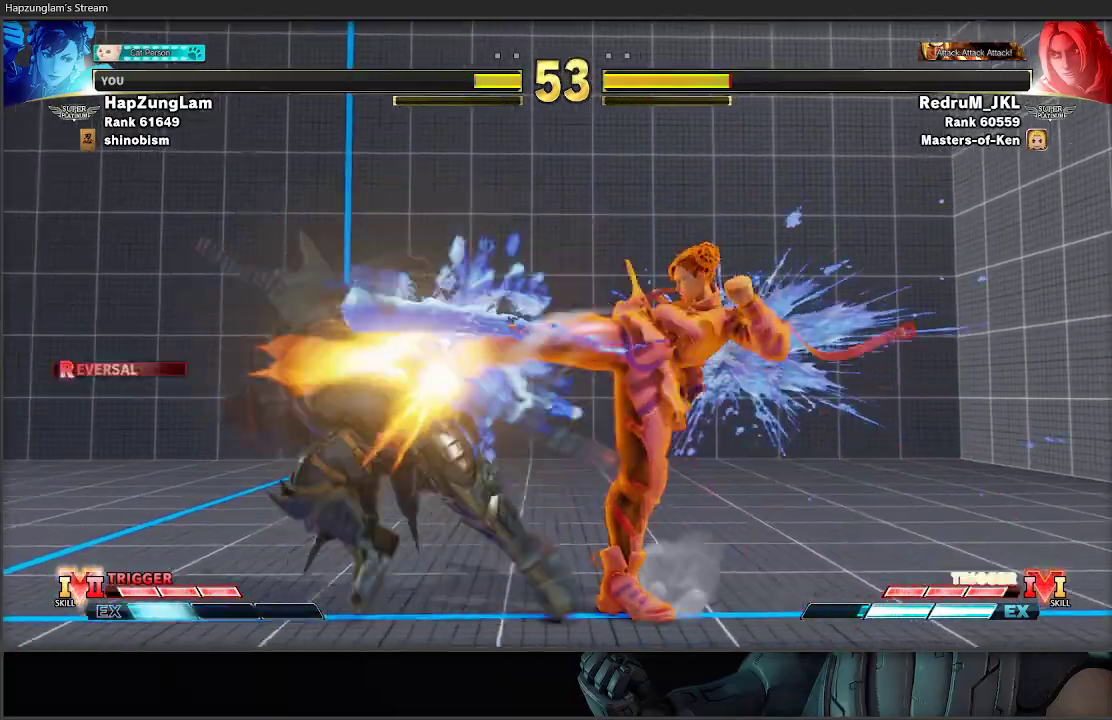
{"buttons": [], "left_stick": "center", "right_stick": "center", "events": [[317, "L3", "up"], [467, "left_stick", "center"]]}
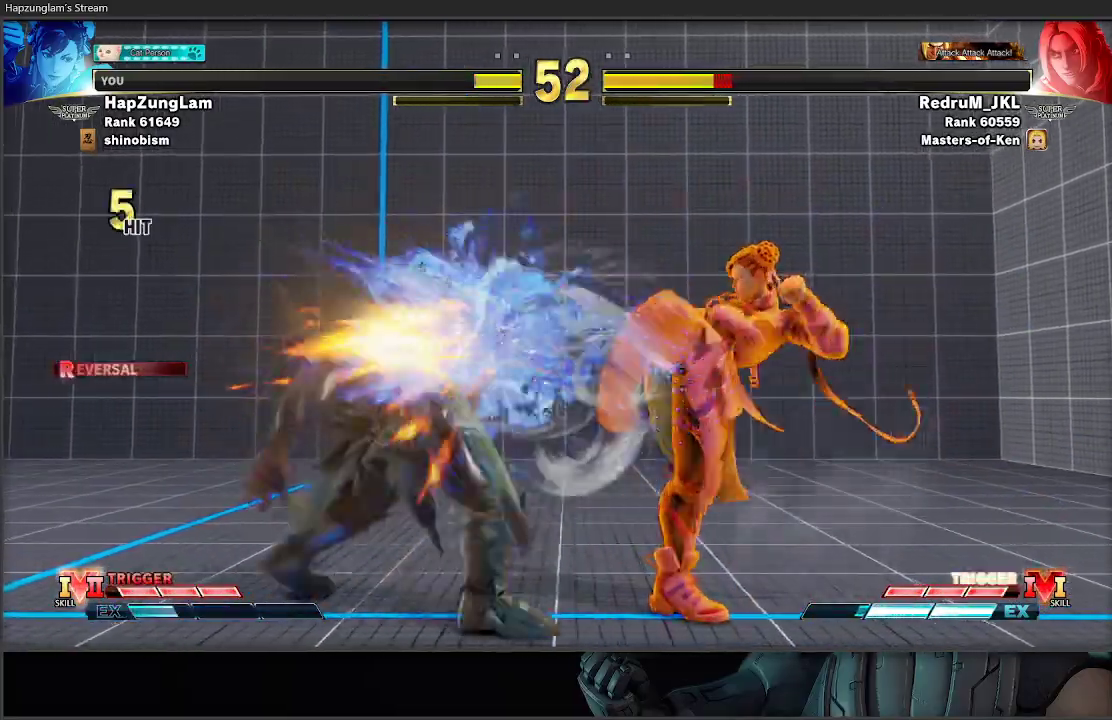
{"buttons": [], "left_stick": "center", "right_stick": "center", "events": [[367, "R1", "down"], [367, "R2", "down"], [483, "R1", "up"], [500, "R2", "up"]]}
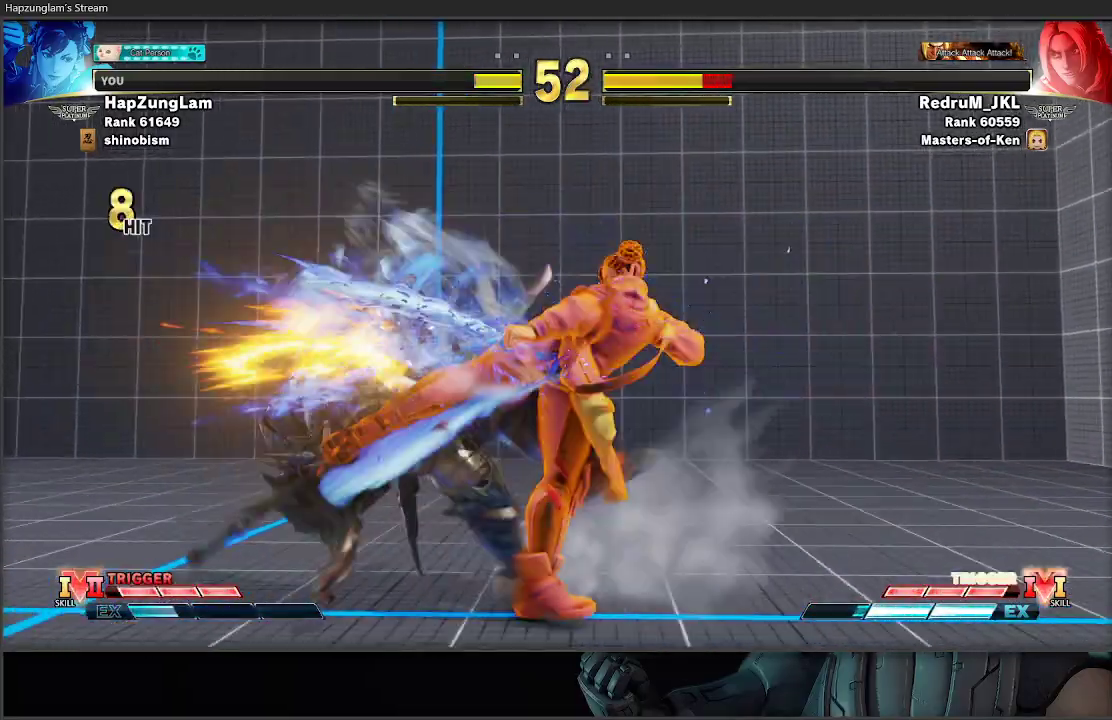
{"buttons": [], "left_stick": "center", "right_stick": "center", "events": []}
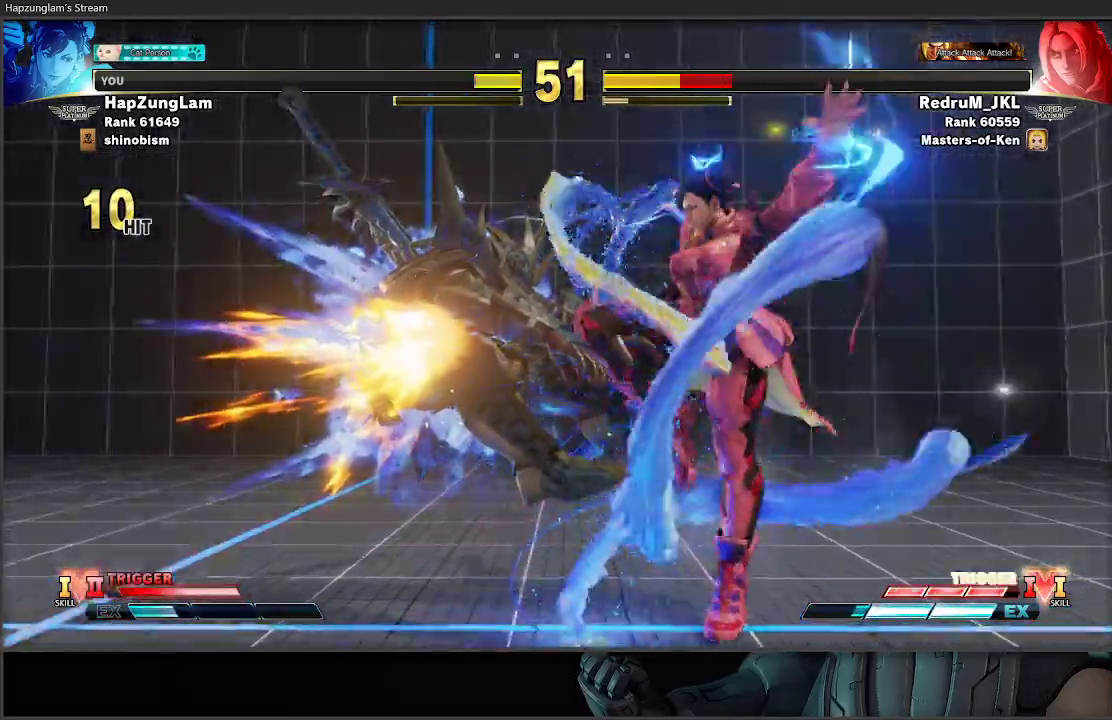
{"buttons": [], "left_stick": "center", "right_stick": "center", "events": []}
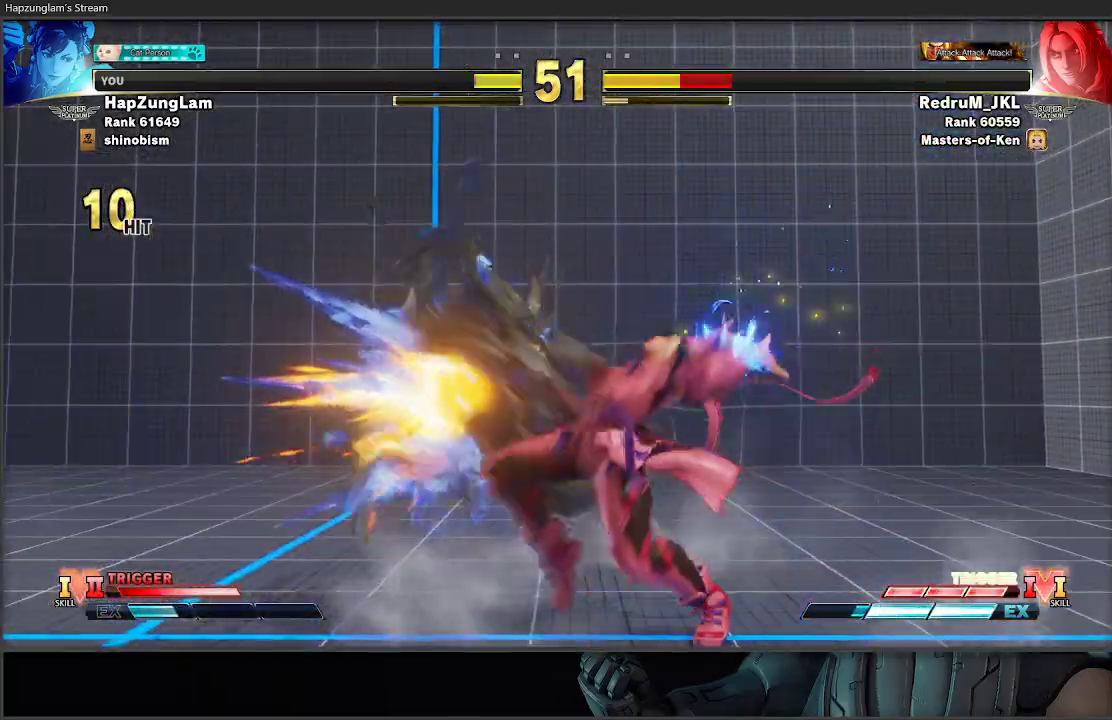
{"buttons": [], "left_stick": "center", "right_stick": "center", "events": []}
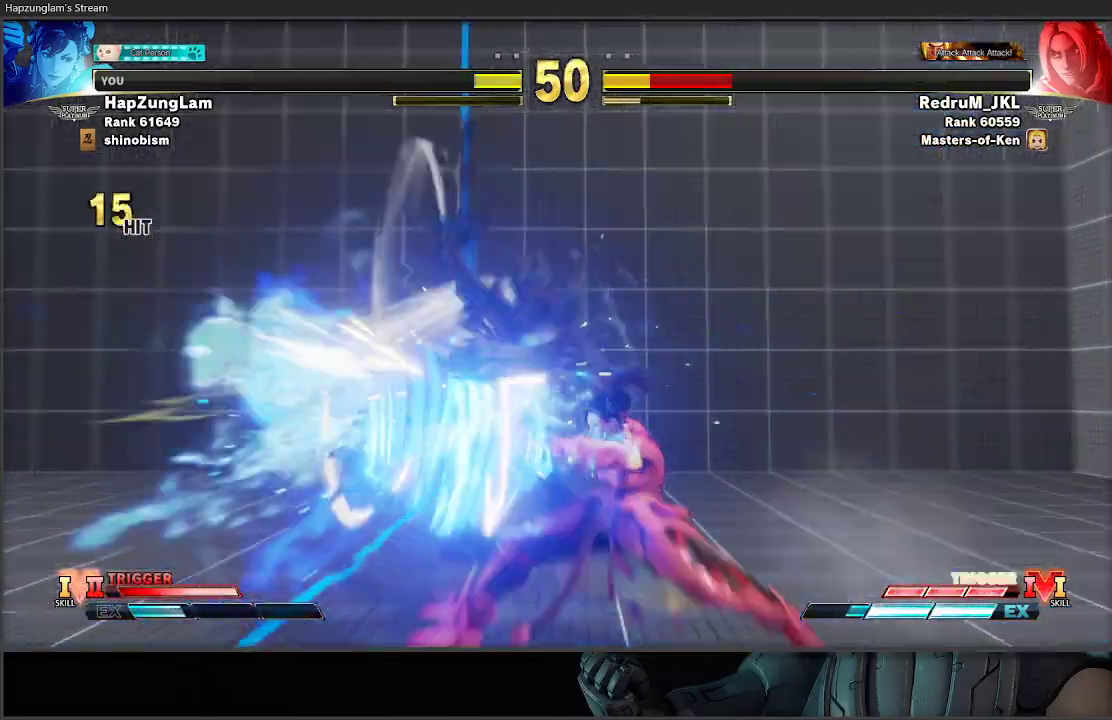
{"buttons": ["R2"], "left_stick": "left", "right_stick": "center", "events": [[200, "left_stick", "down-right"], [333, "left_stick", "down-left"], [400, "left_stick", "left"], [417, "R2", "down"]]}
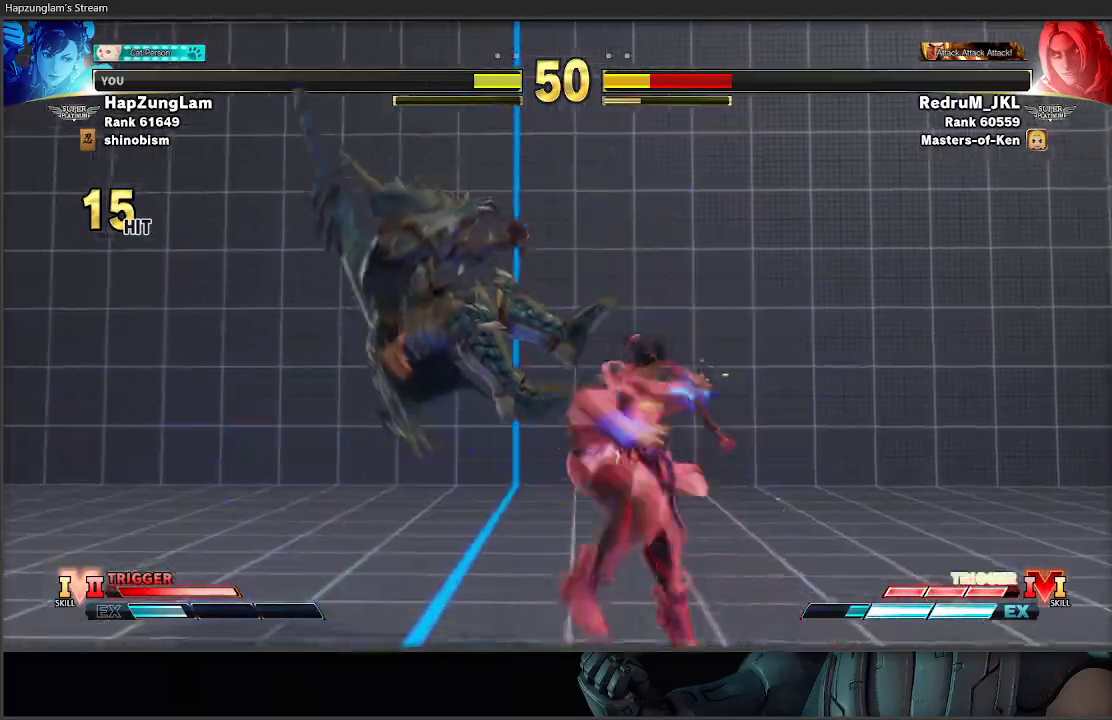
{"buttons": [], "left_stick": "right", "right_stick": "center", "events": [[67, "R2", "up"], [67, "left_stick", "right"], [183, "R1", "down"], [183, "R2", "down"], [300, "R2", "up"], [317, "R1", "up"]]}
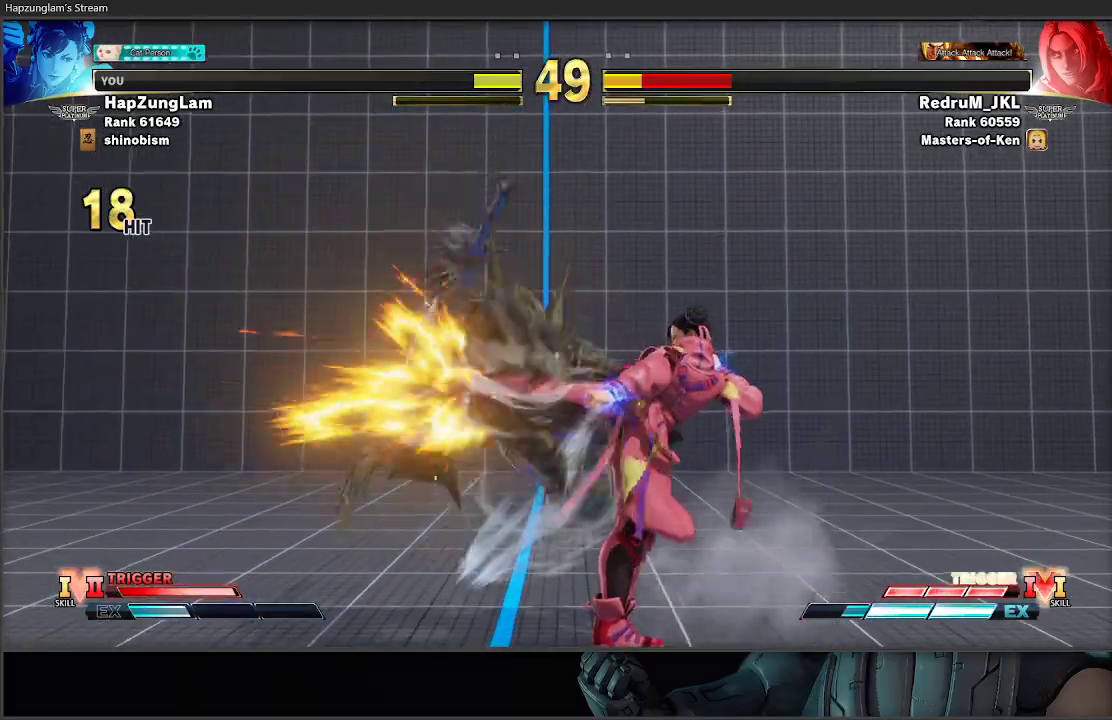
{"buttons": [], "left_stick": "right", "right_stick": "center", "events": []}
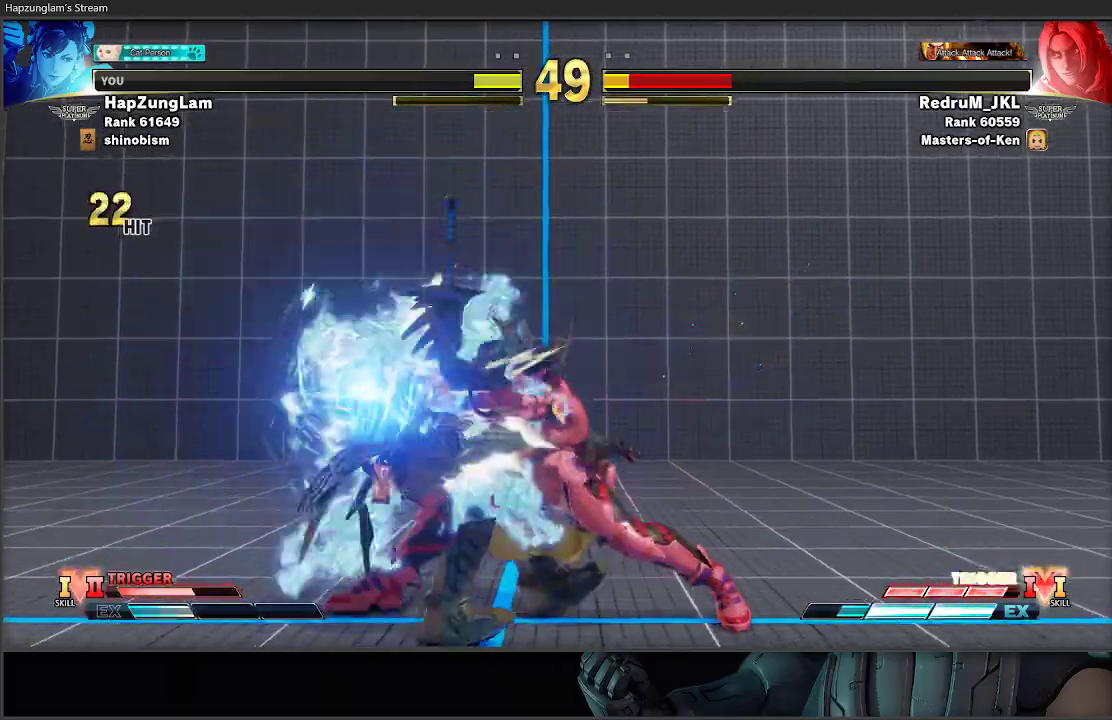
{"buttons": [], "left_stick": "left", "right_stick": "center", "events": [[383, "left_stick", "left"], [417, "R1", "down"], [500, "R1", "up"]]}
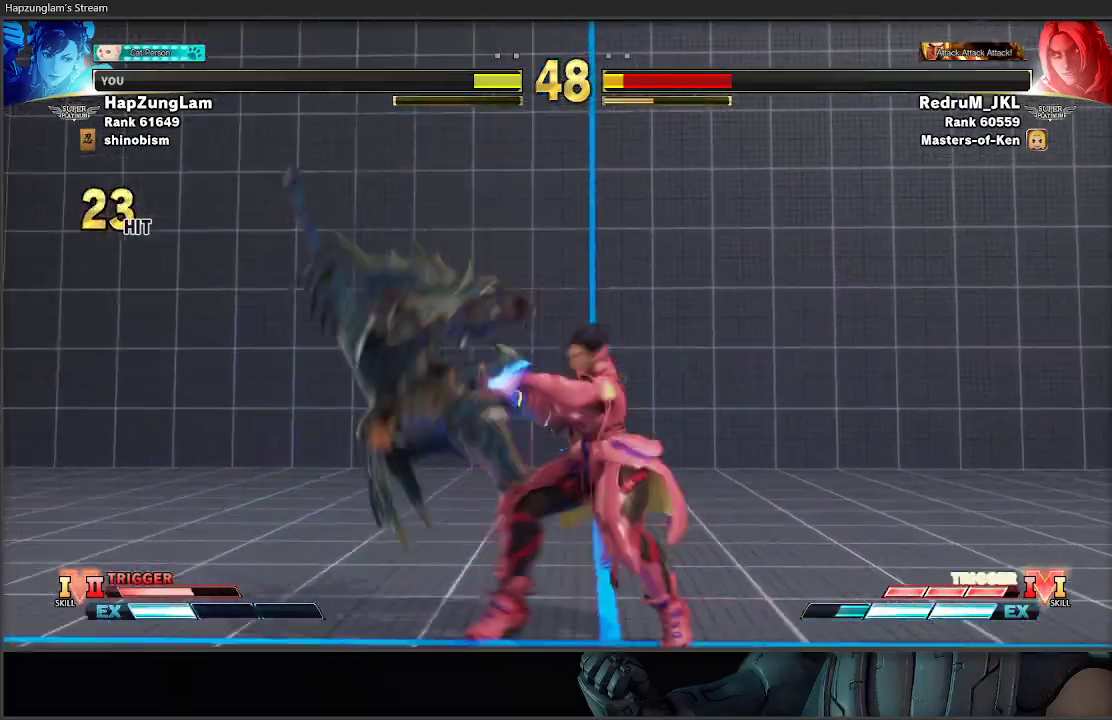
{"buttons": ["L3"], "left_stick": "down-right", "right_stick": "center", "events": [[33, "left_stick", "down-right"], [100, "R1", "down"], [100, "R2", "down"], [117, "L3", "down"], [250, "R1", "up"], [267, "R2", "up"]]}
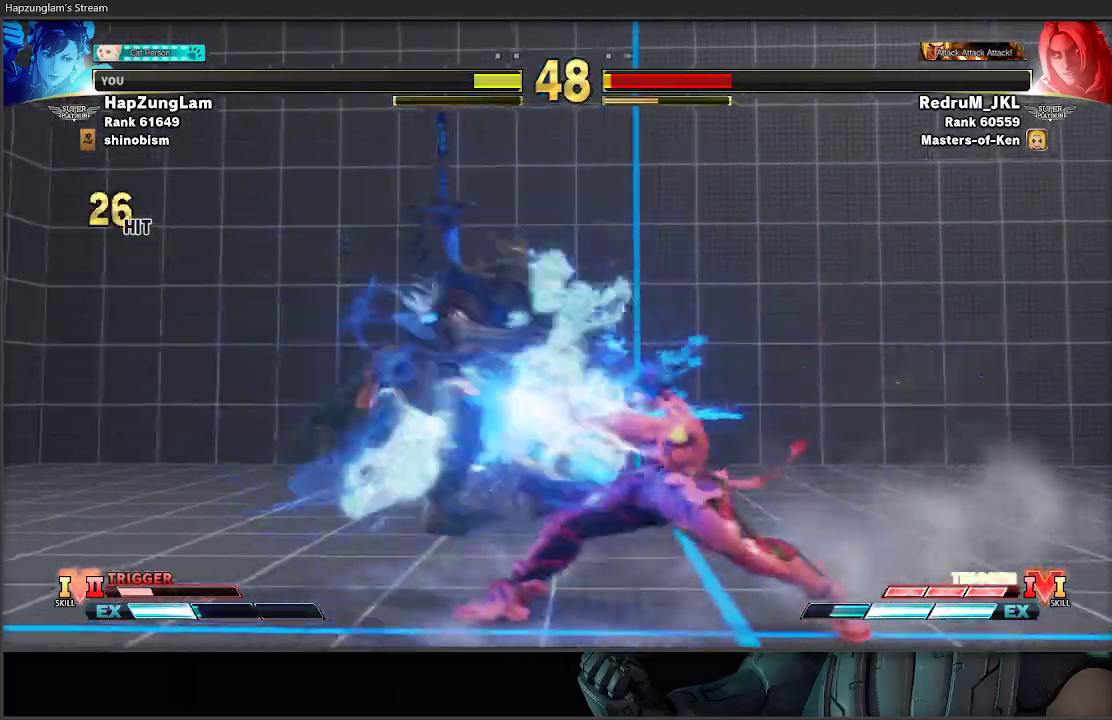
{"buttons": ["A", "R2"], "left_stick": "up-left", "right_stick": "center", "events": [[183, "L3", "up"], [333, "left_stick", "down-left"], [450, "R2", "down"], [467, "A", "down"], [467, "left_stick", "up-left"]]}
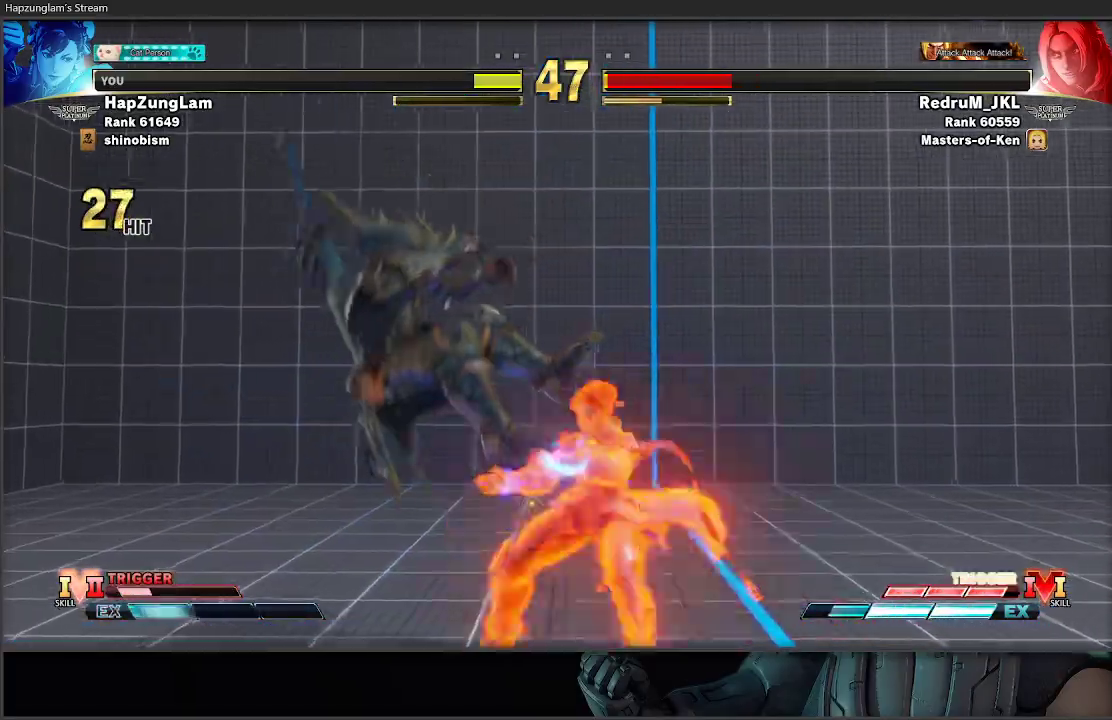
{"buttons": [], "left_stick": "center", "right_stick": "center", "events": [[83, "left_stick", "center"], [183, "A", "up"], [217, "R2", "up"]]}
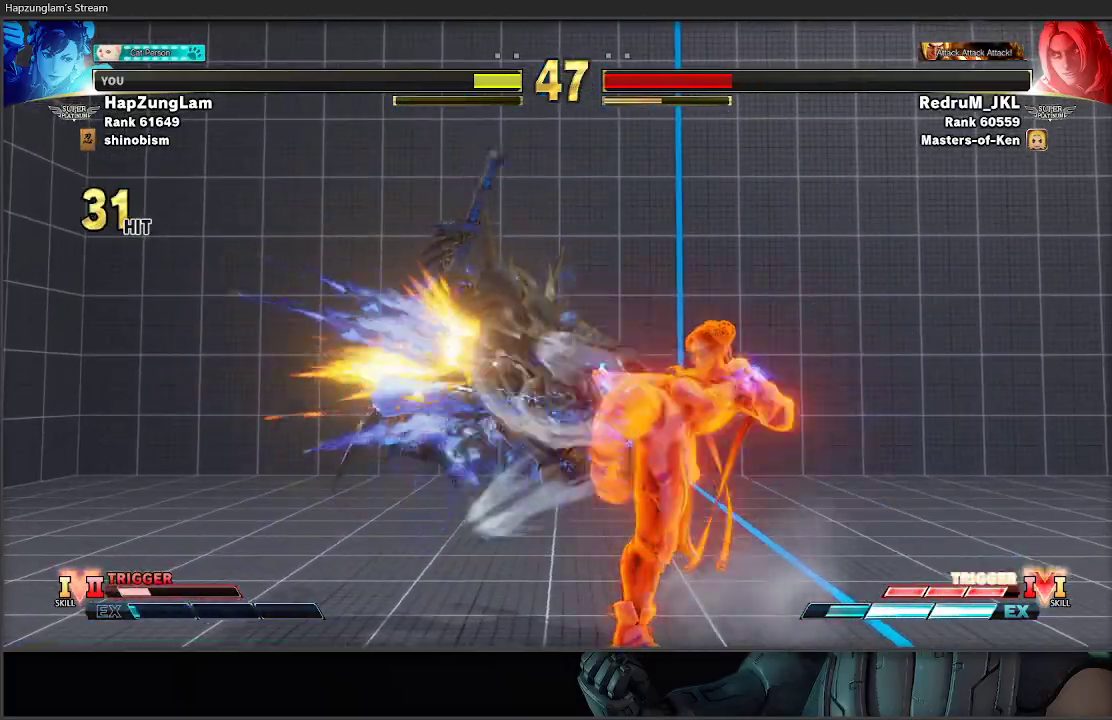
{"buttons": [], "left_stick": "center", "right_stick": "center", "events": []}
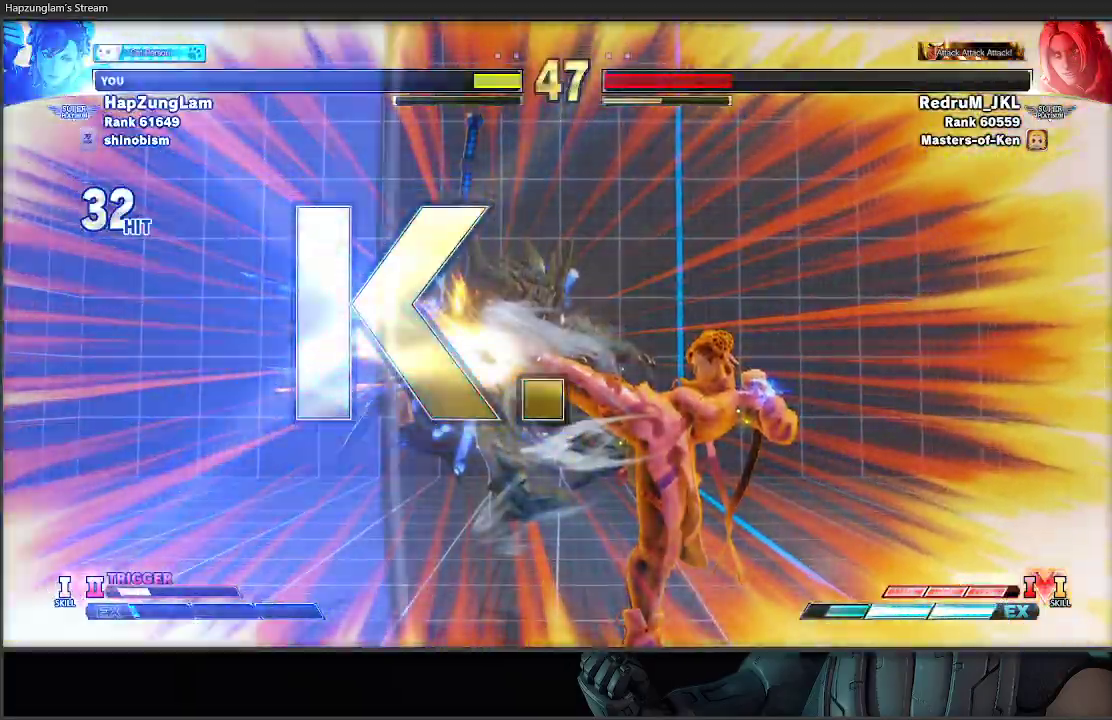
{"buttons": [], "left_stick": "center", "right_stick": "center", "events": []}
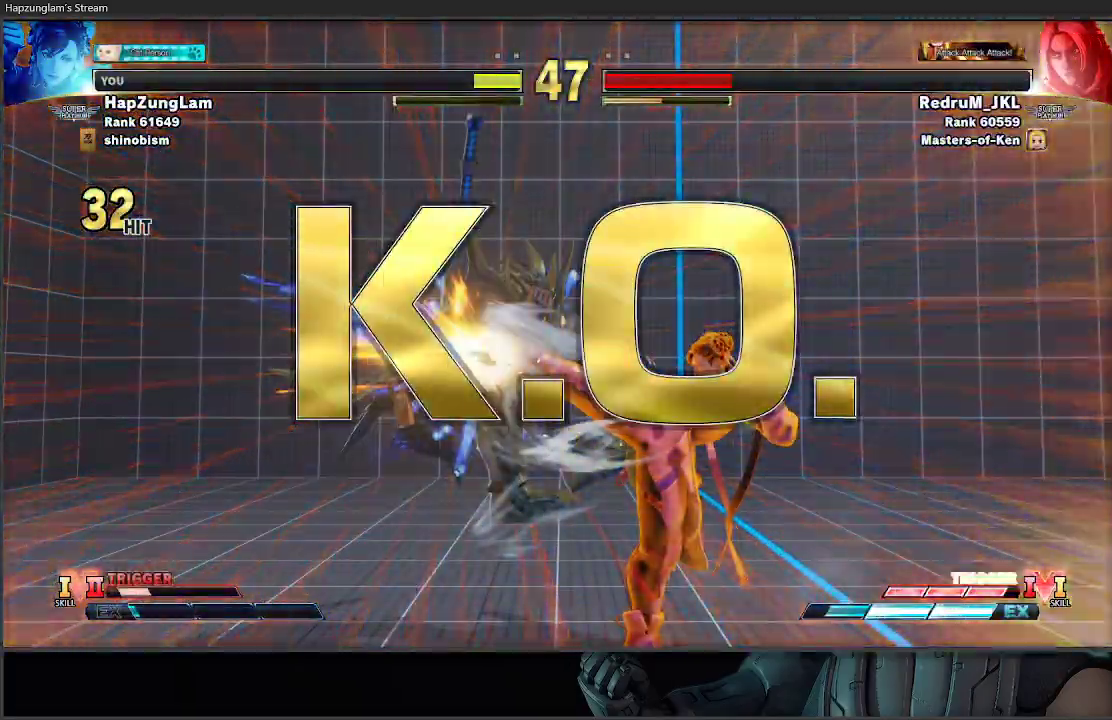
{"buttons": [], "left_stick": "center", "right_stick": "center", "events": []}
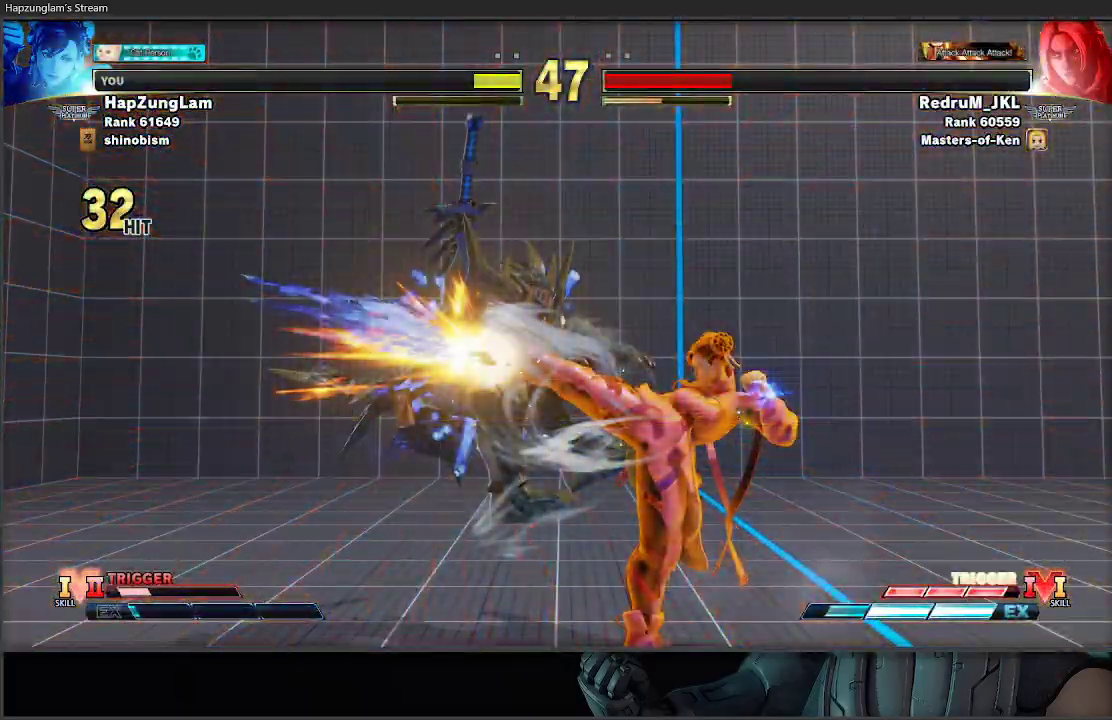
{"buttons": [], "left_stick": "center", "right_stick": "center", "events": []}